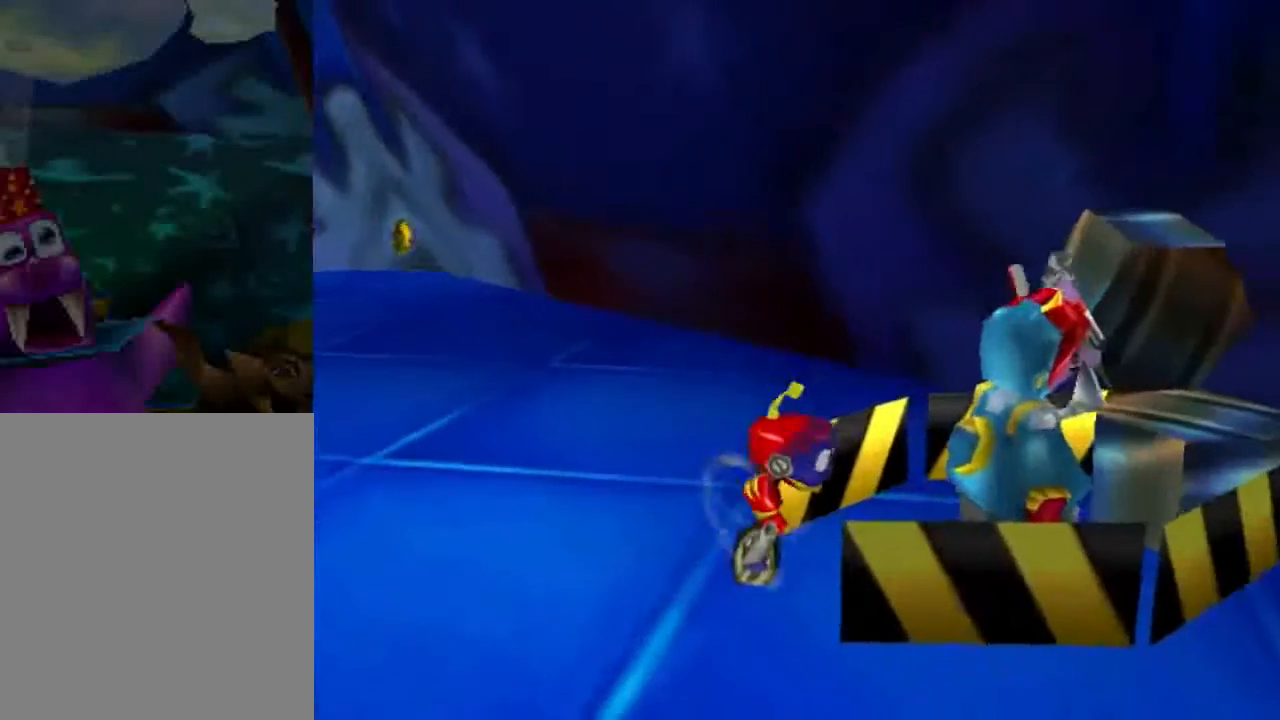
Gameplay with a controller (Nintendo layout); each line is a JSON object with the inputs held at the frame after it. "events" lists button and stick changes between this image and that frame as [ms after this image, input, new state], when the widget could be followed in between. Not read: L3 R3 Z.
{"buttons": [], "left_stick": "center", "events": [[167, "left_stick", "center"]]}
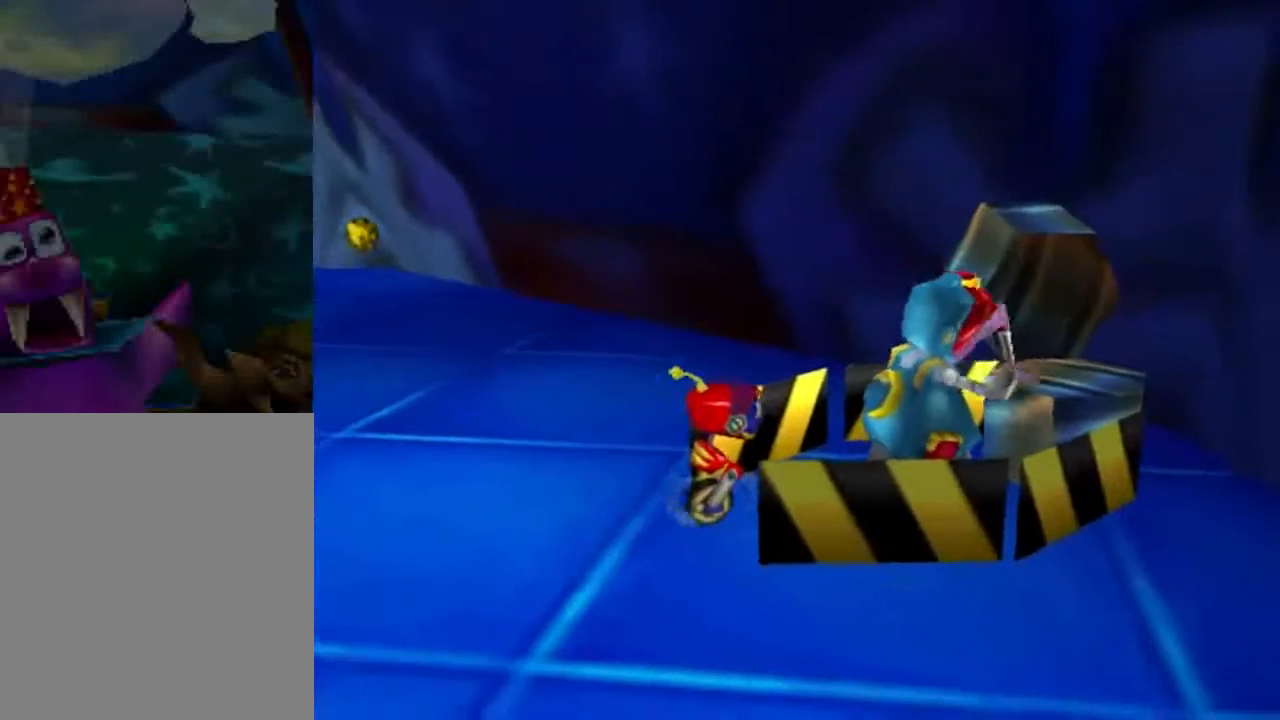
{"buttons": [], "left_stick": "center", "events": []}
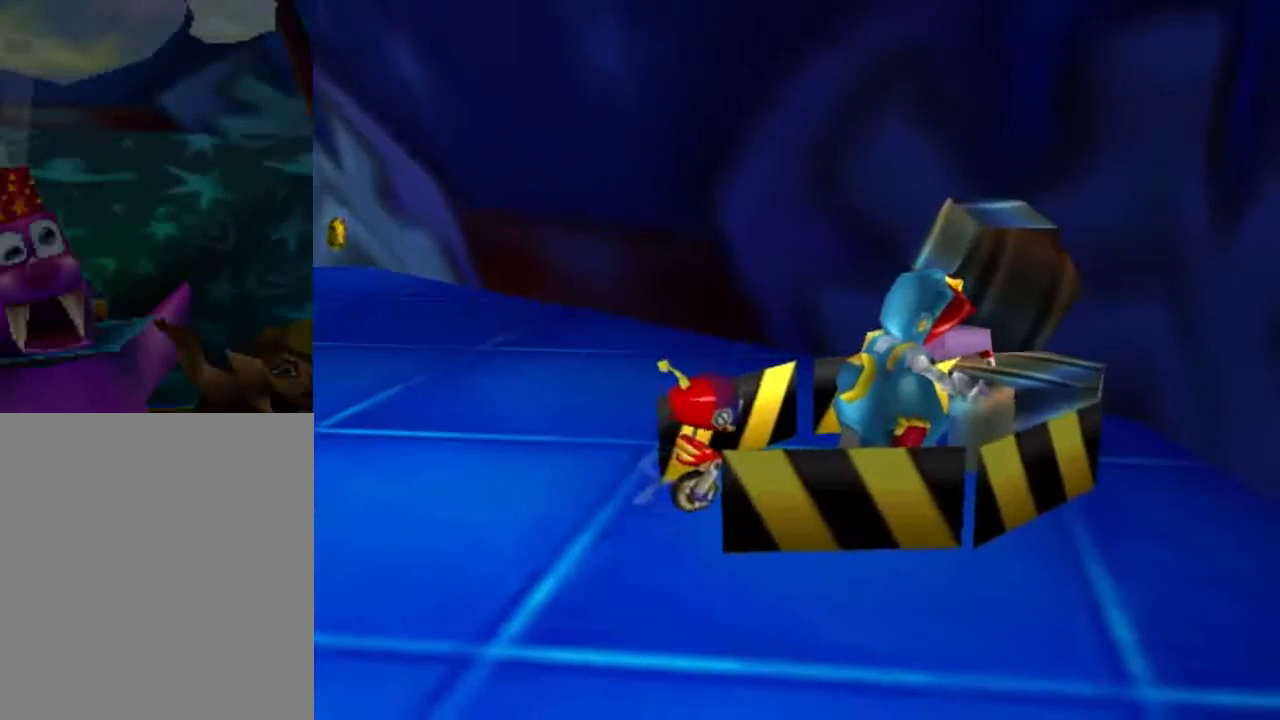
{"buttons": [], "left_stick": "center", "events": []}
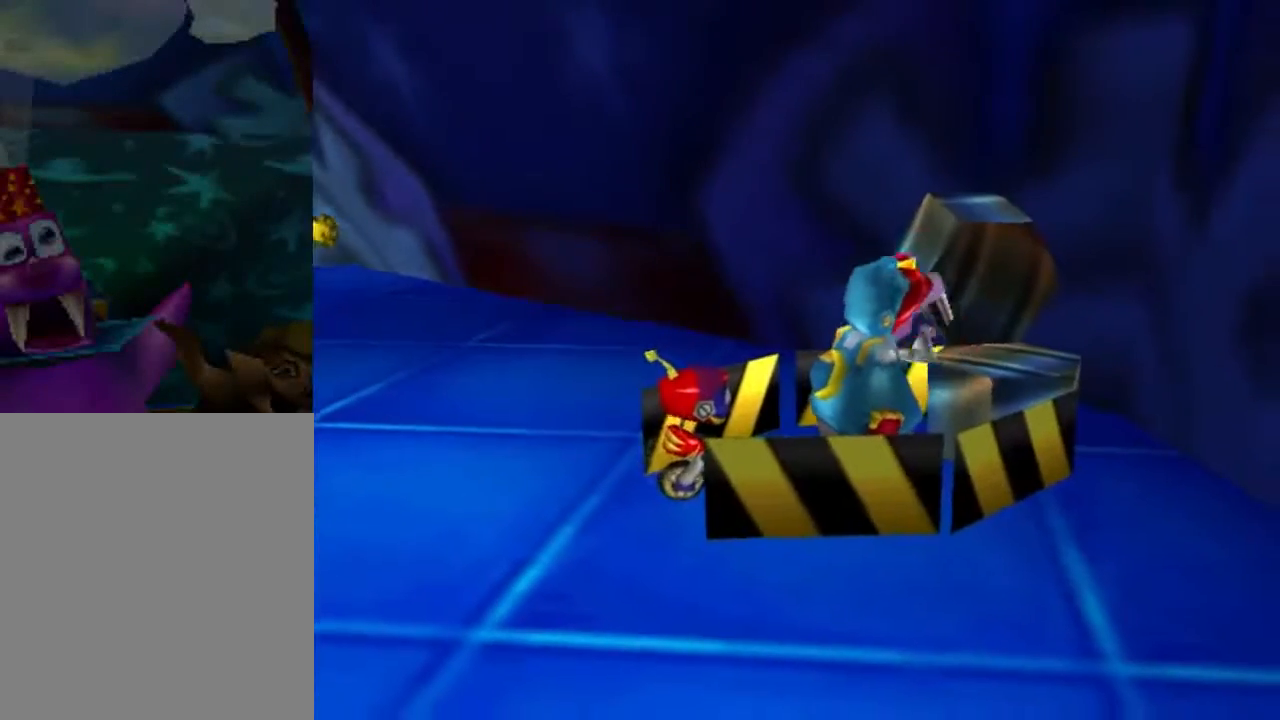
{"buttons": [], "left_stick": "center", "events": []}
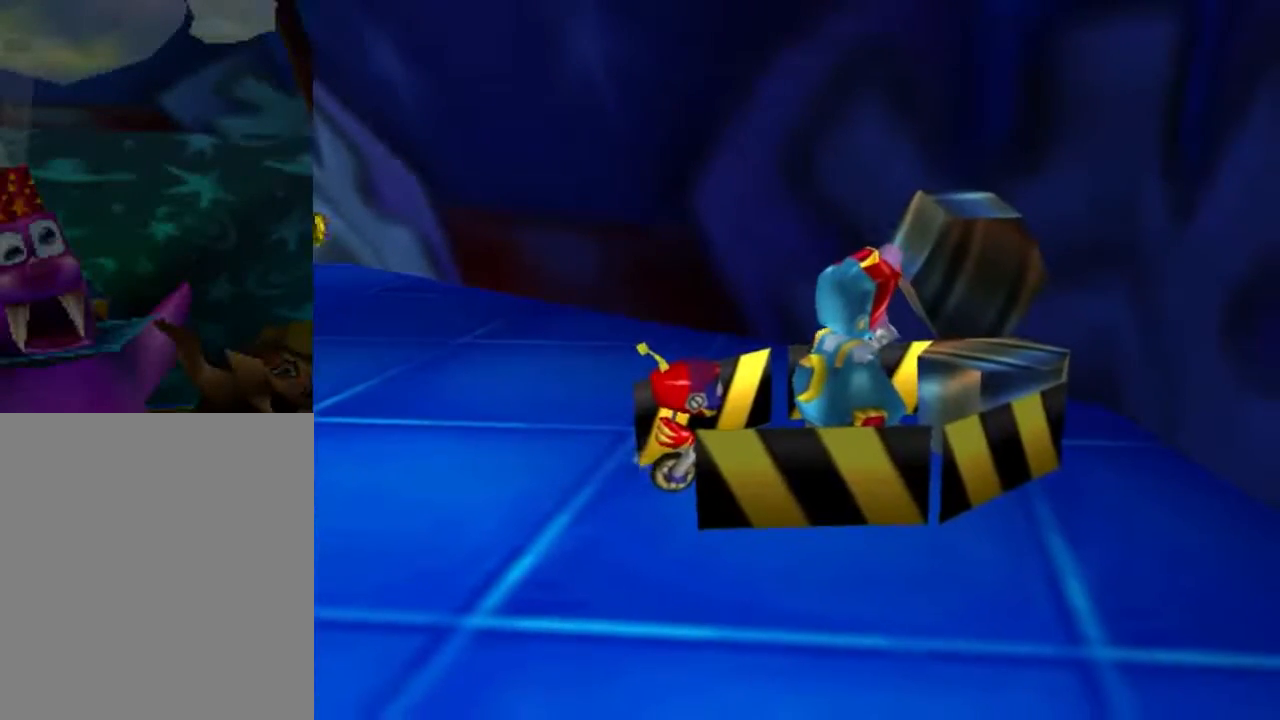
{"buttons": [], "left_stick": "center", "events": []}
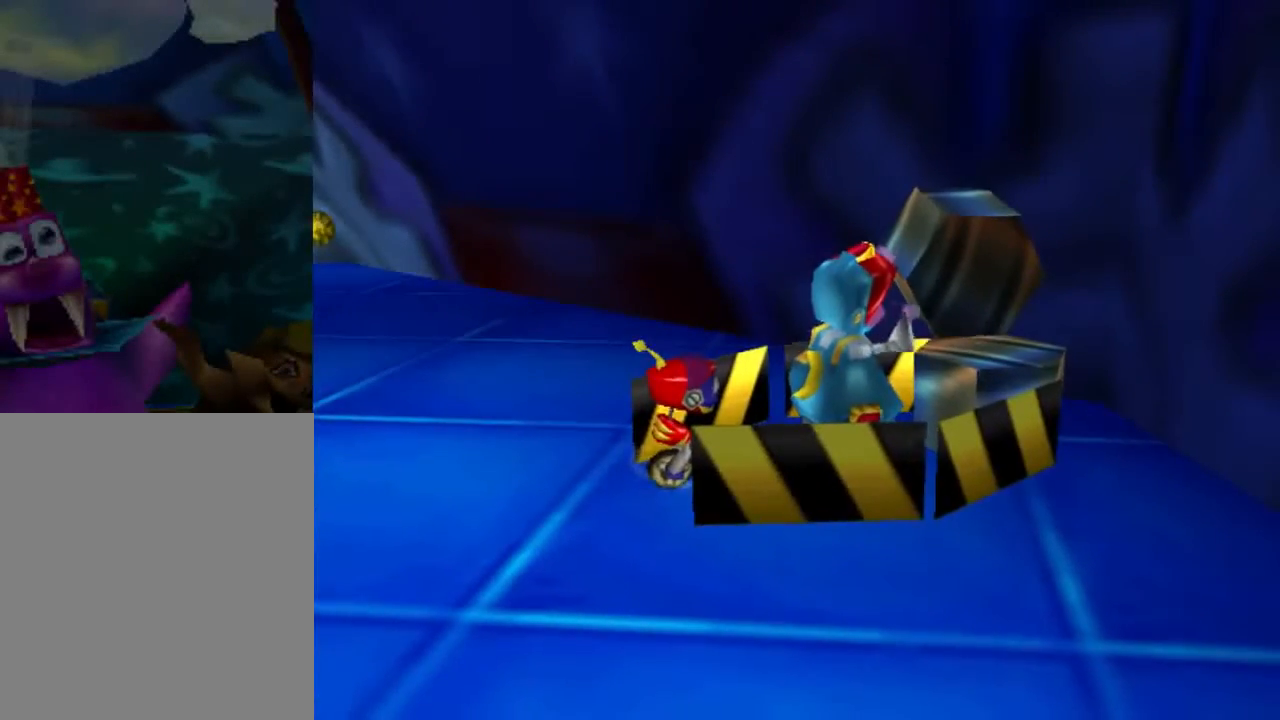
{"buttons": [], "left_stick": "center", "events": []}
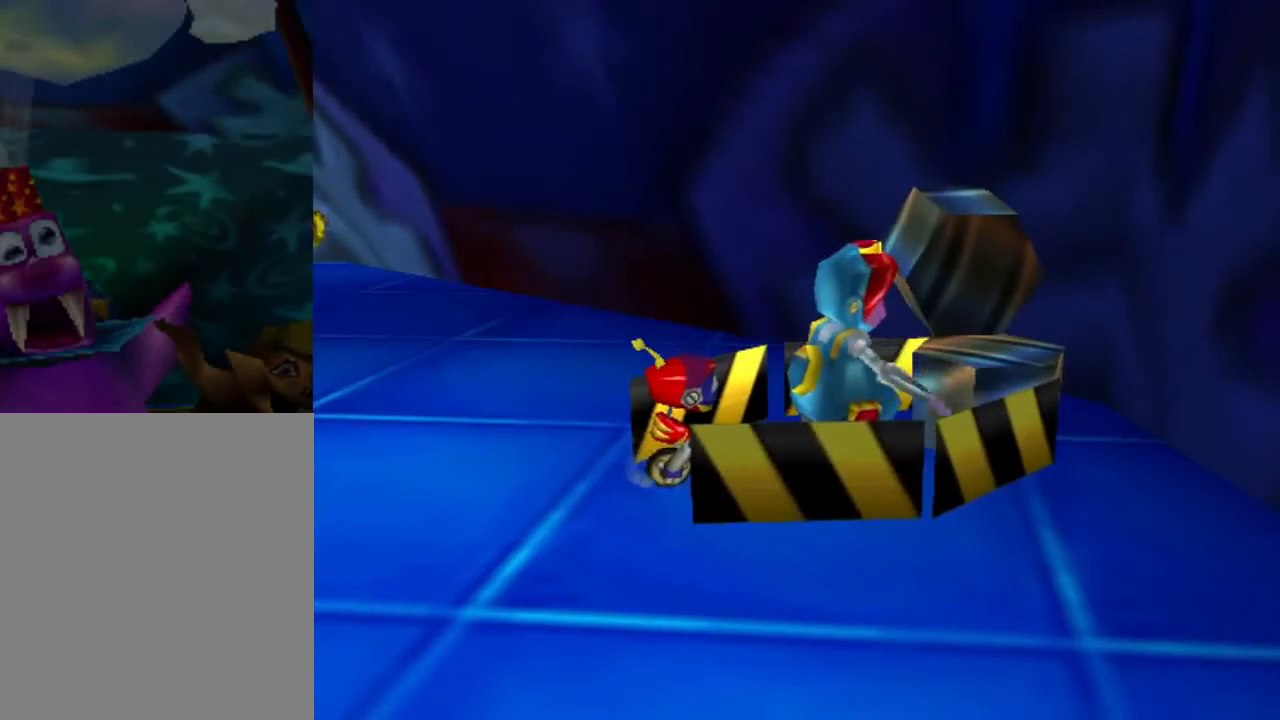
{"buttons": [], "left_stick": "center", "events": []}
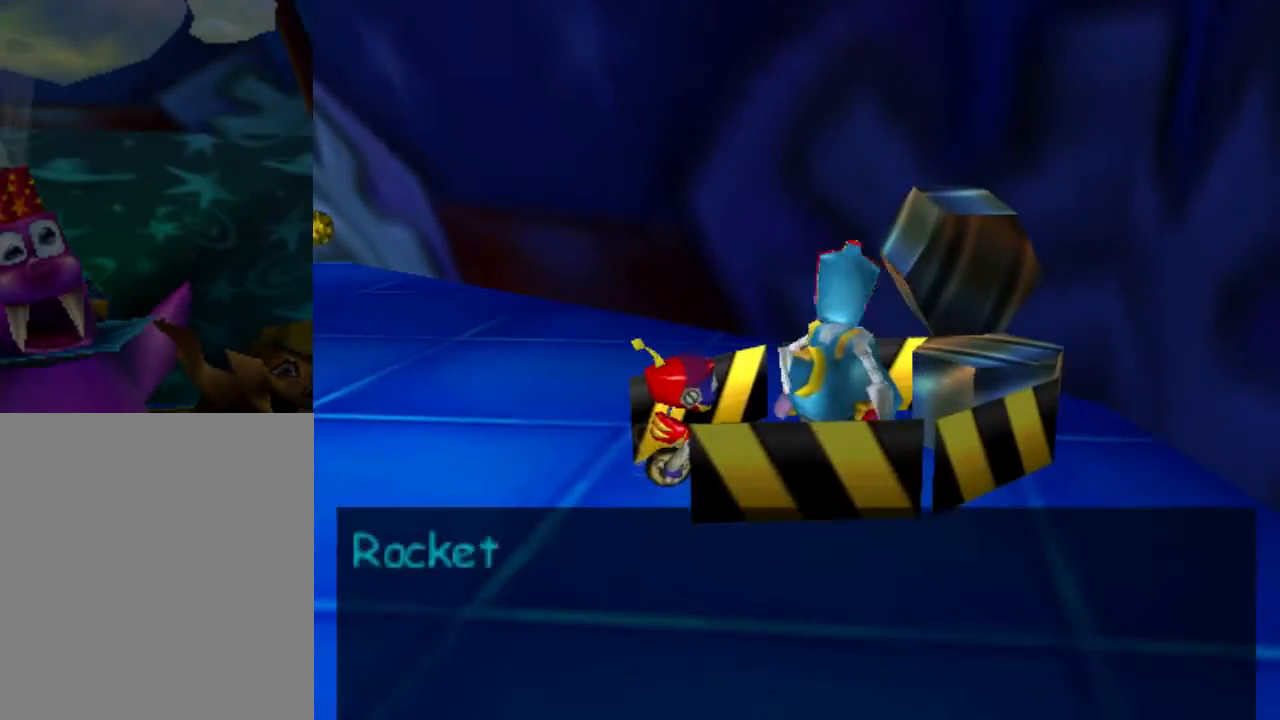
{"buttons": [], "left_stick": "center", "events": []}
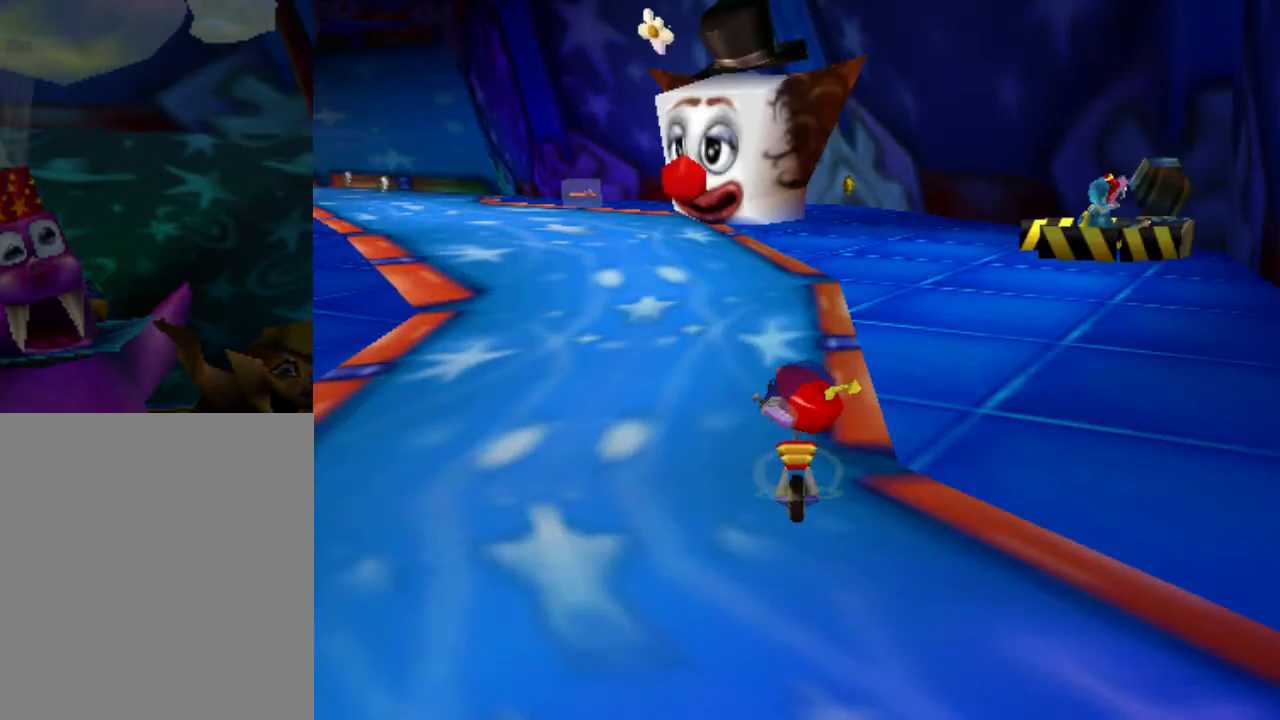
{"buttons": [], "left_stick": "up", "events": [[300, "left_stick", "up"]]}
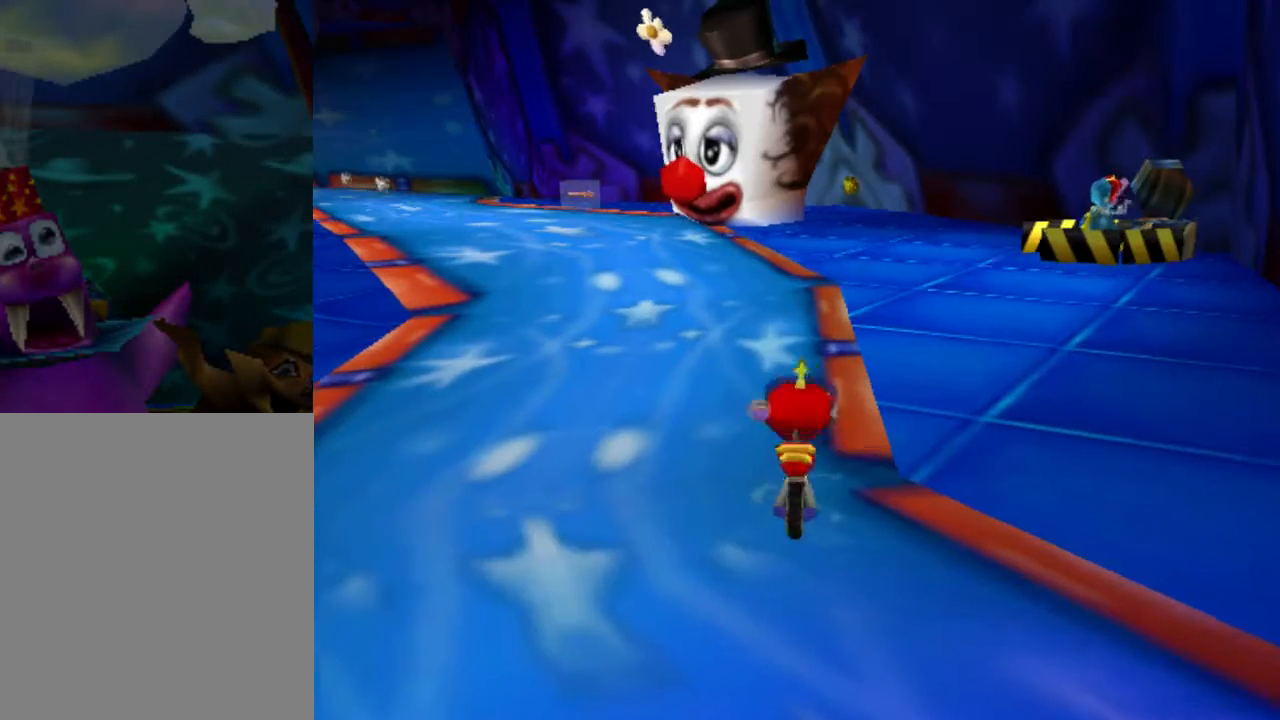
{"buttons": [], "left_stick": "up-right", "events": [[67, "left_stick", "up-right"]]}
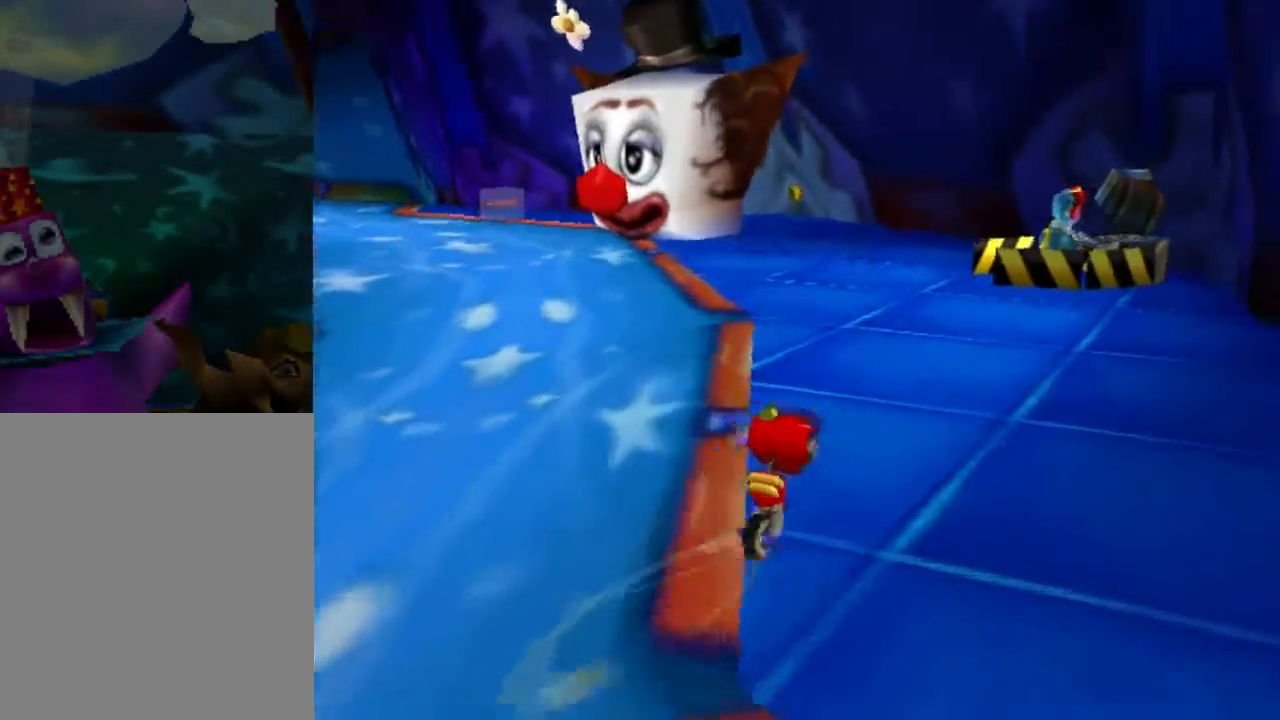
{"buttons": [], "left_stick": "up", "events": [[67, "left_stick", "up"]]}
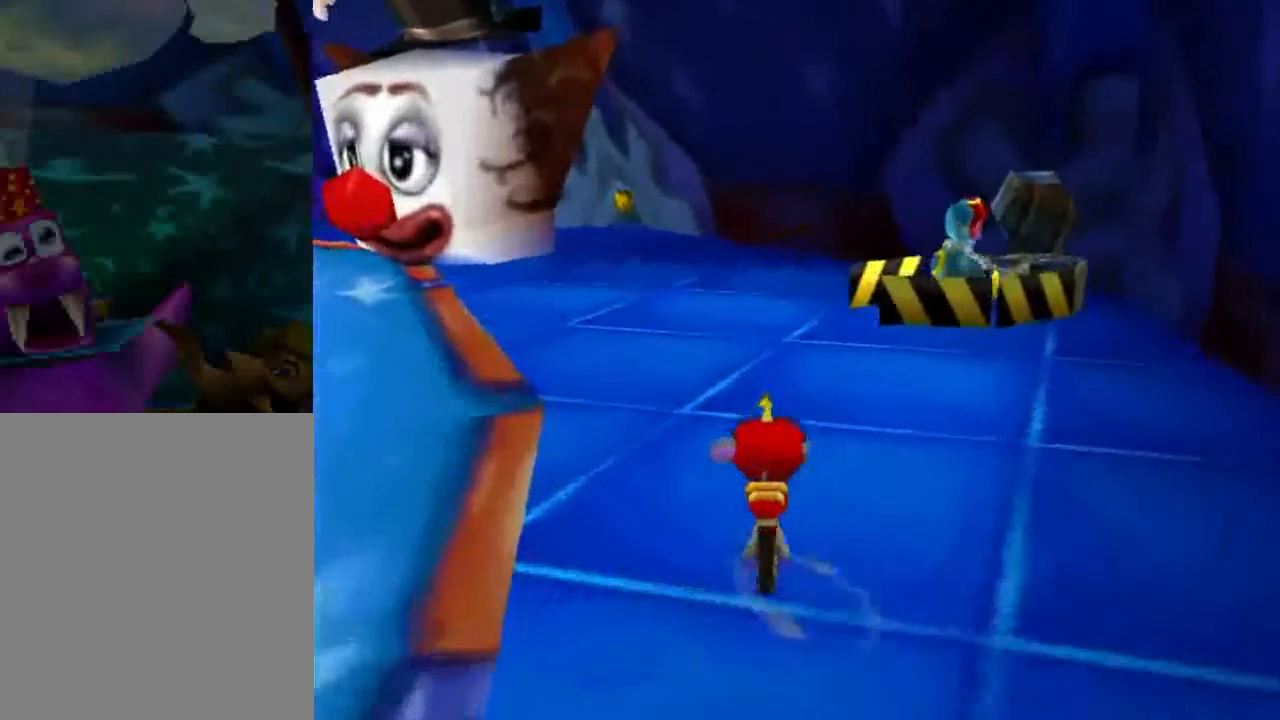
{"buttons": [], "left_stick": "up", "events": []}
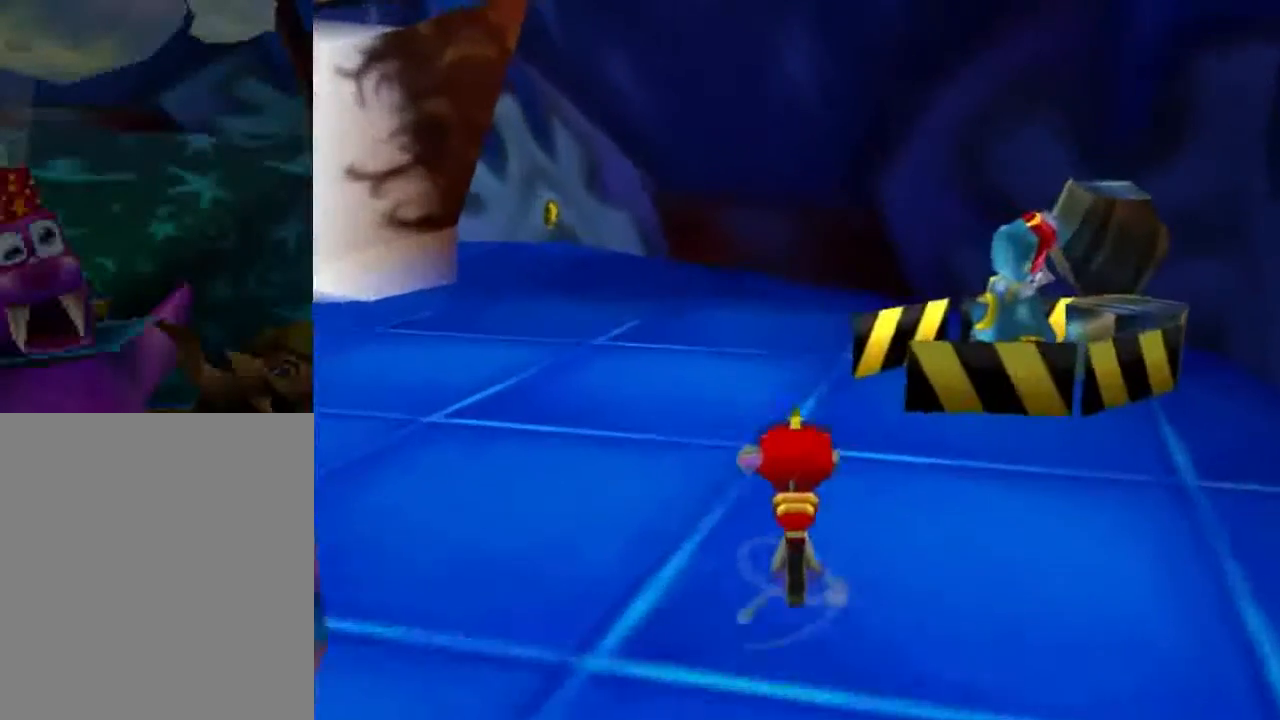
{"buttons": [], "left_stick": "right", "events": [[267, "left_stick", "up-right"], [400, "left_stick", "right"]]}
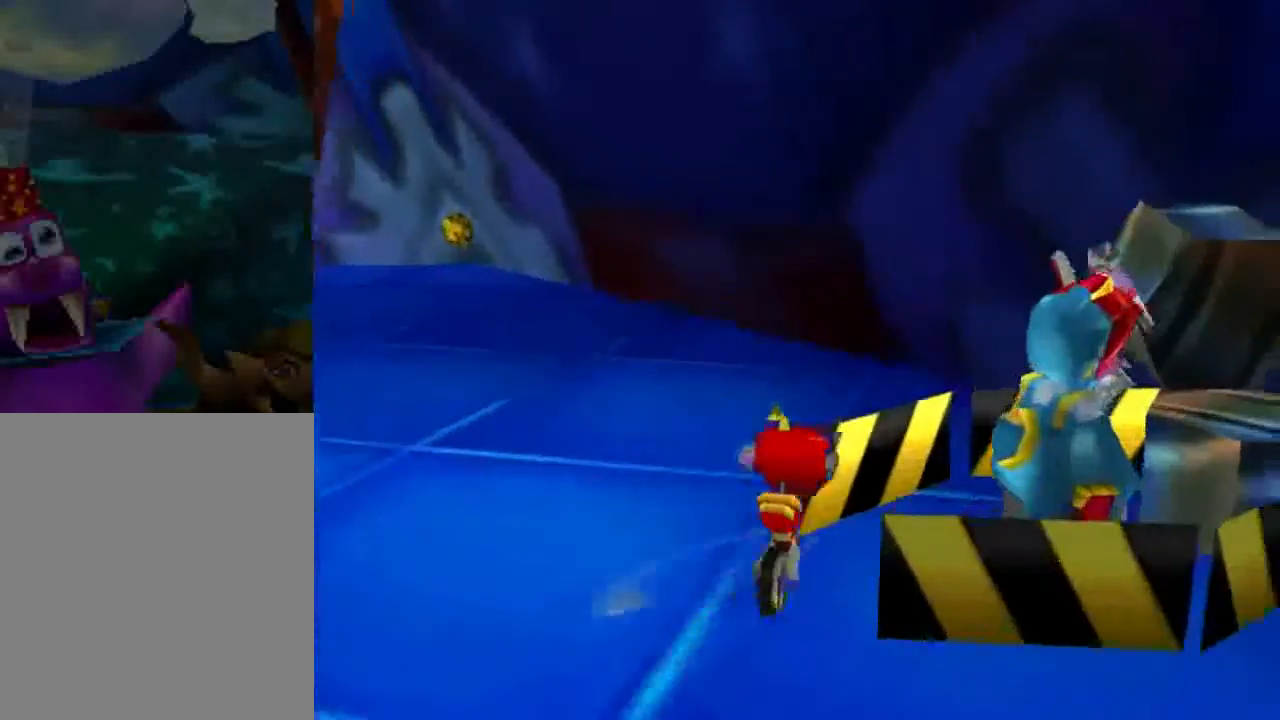
{"buttons": [], "left_stick": "center", "events": [[34, "left_stick", "down-right"], [334, "left_stick", "center"]]}
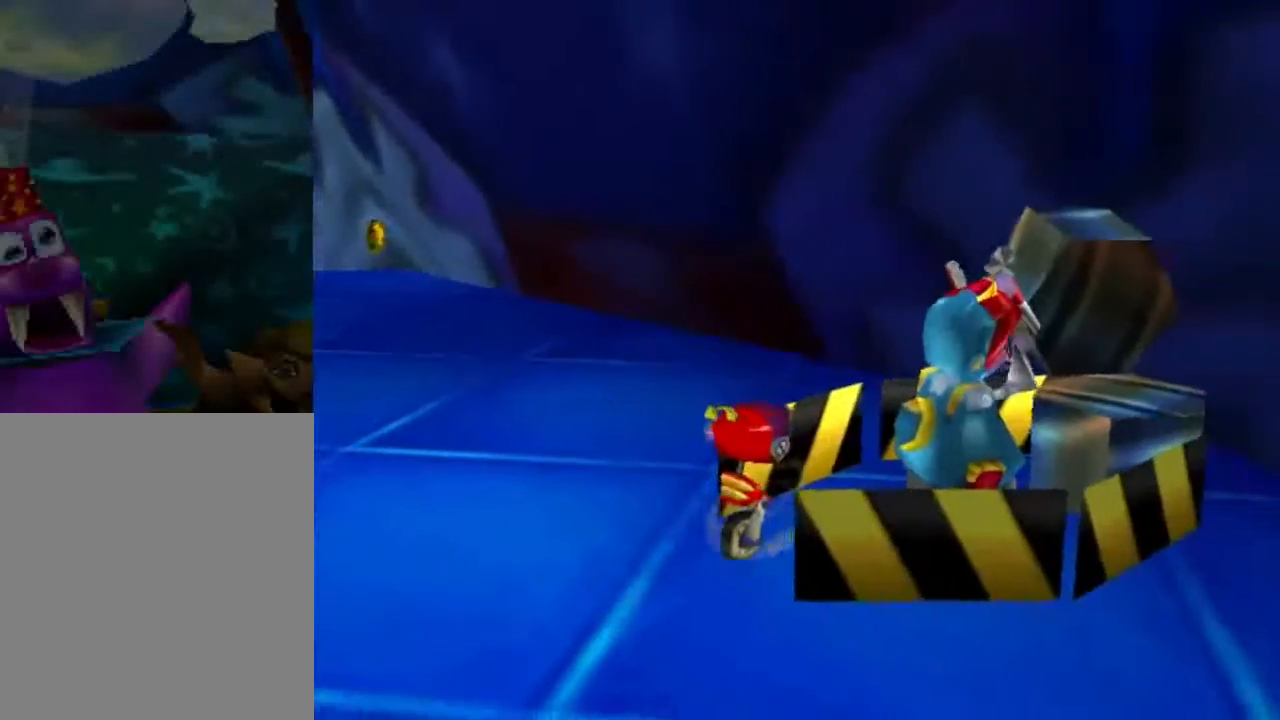
{"buttons": [], "left_stick": "center", "events": []}
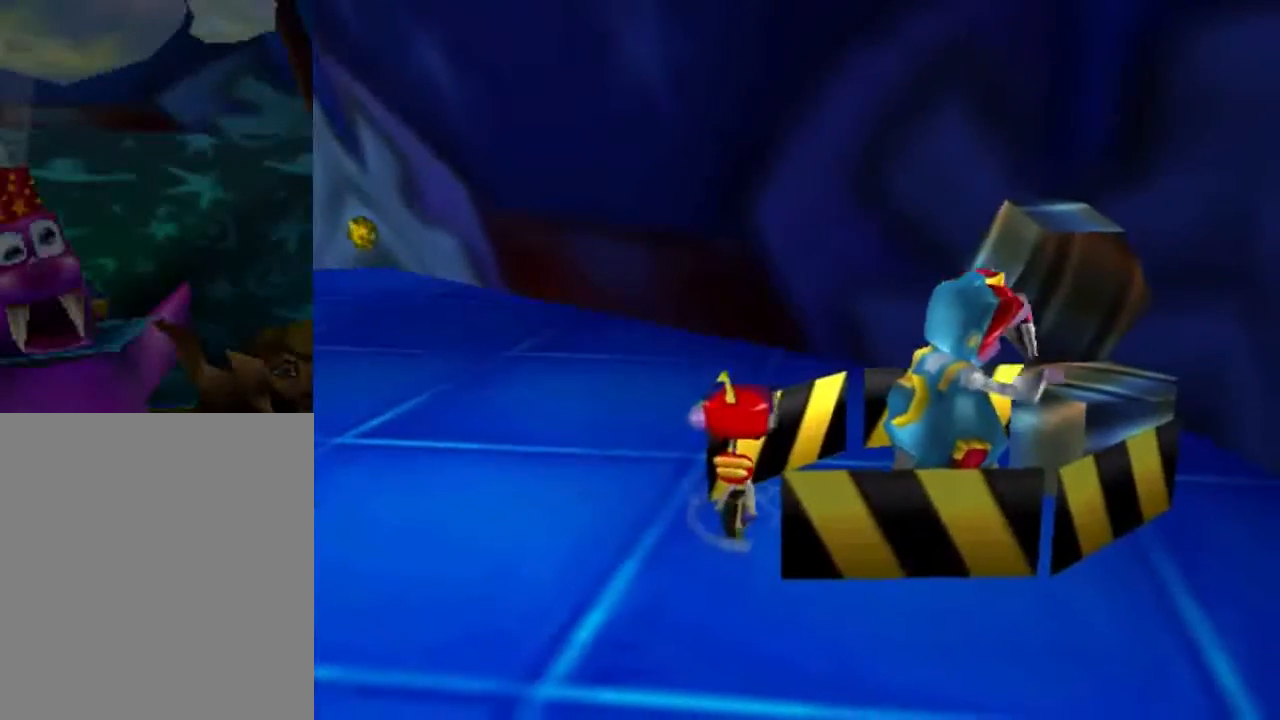
{"buttons": [], "left_stick": "center", "events": []}
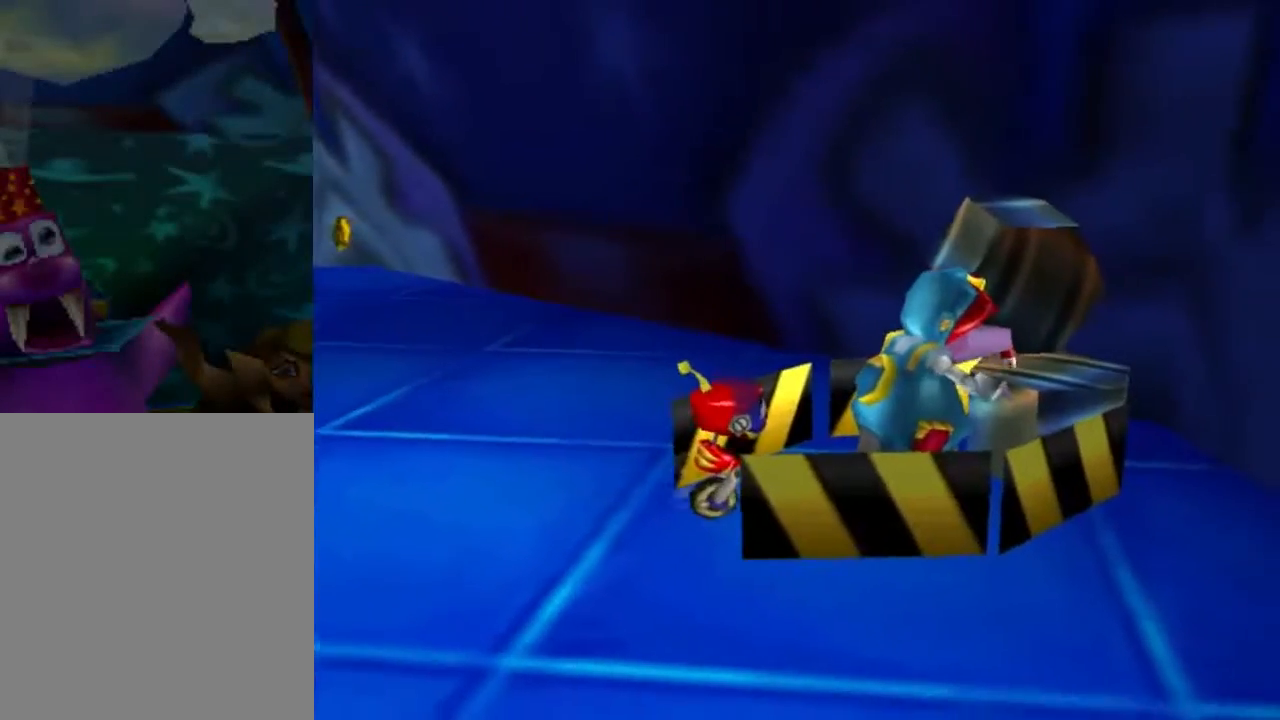
{"buttons": [], "left_stick": "center", "events": []}
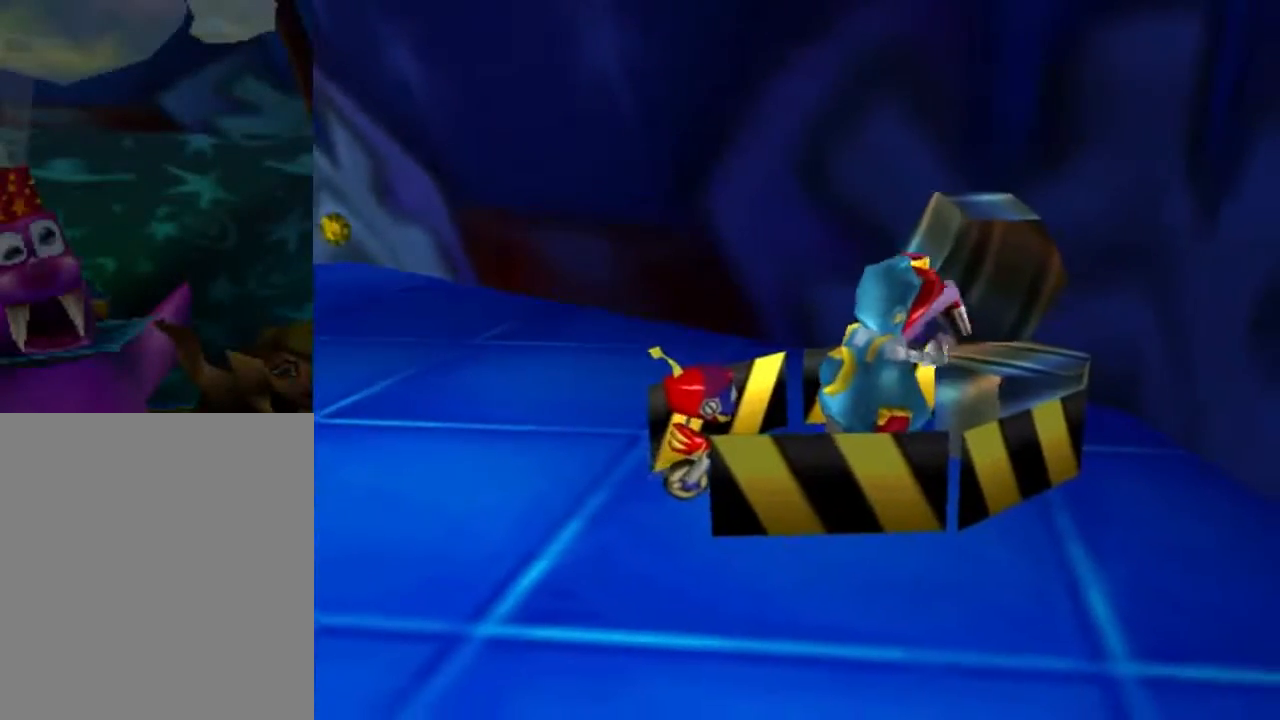
{"buttons": [], "left_stick": "center", "events": []}
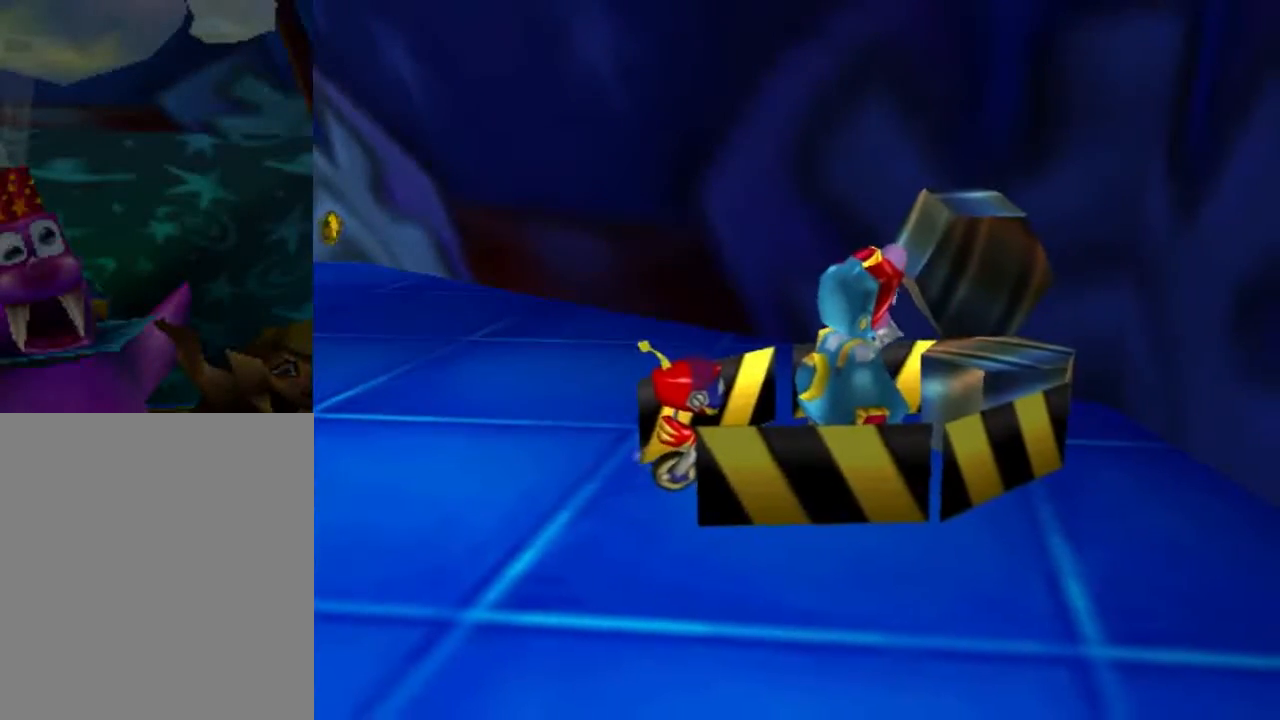
{"buttons": [], "left_stick": "center", "events": []}
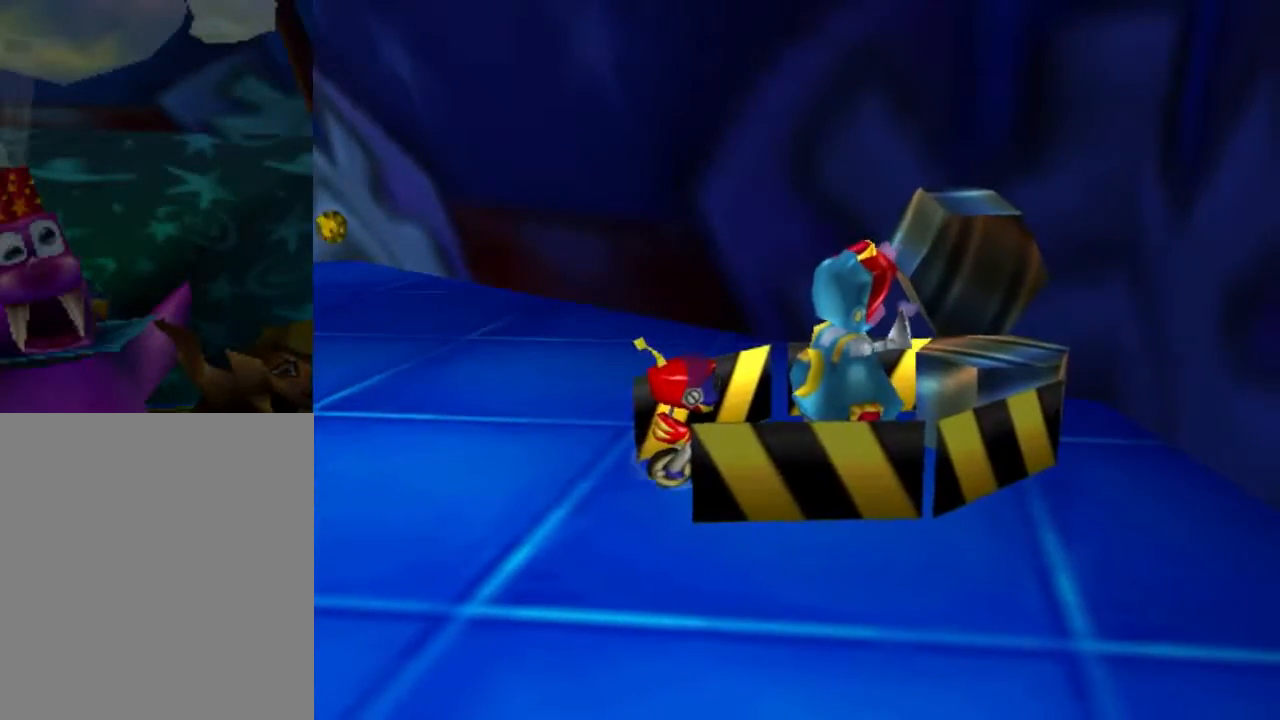
{"buttons": [], "left_stick": "center", "events": []}
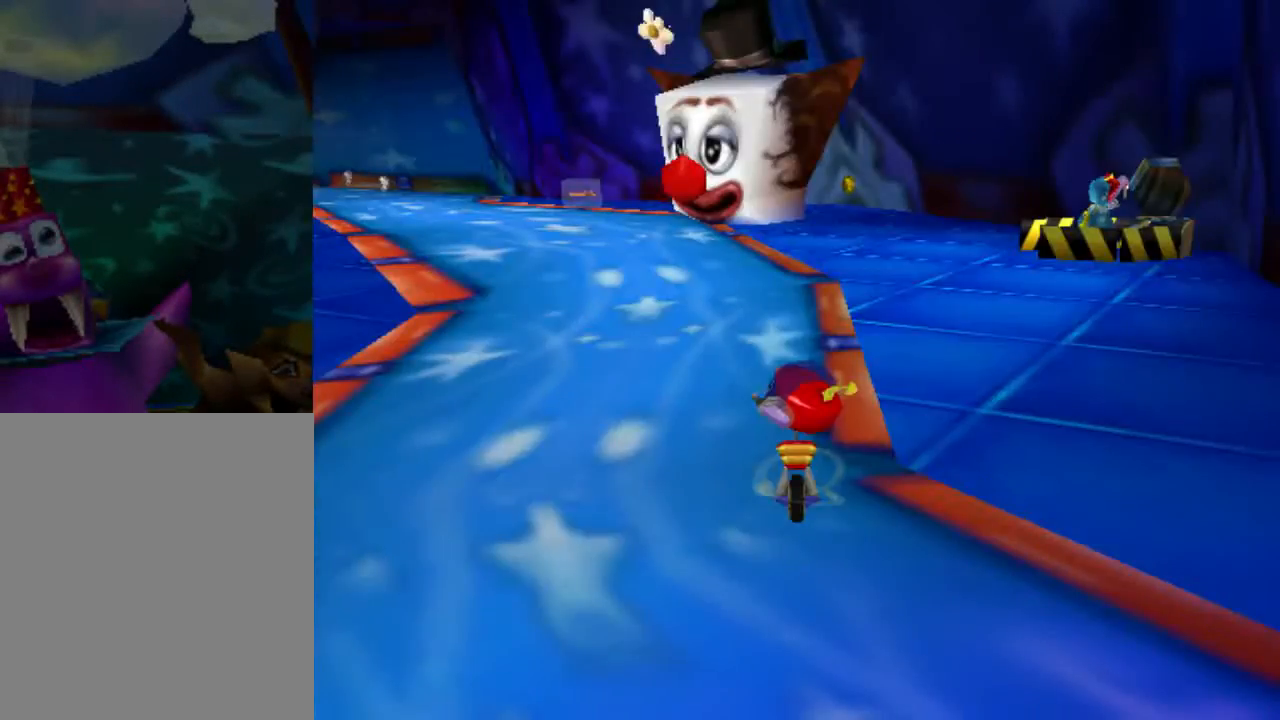
{"buttons": [], "left_stick": "up-right", "events": [[33, "left_stick", "up"], [167, "left_stick", "up-right"]]}
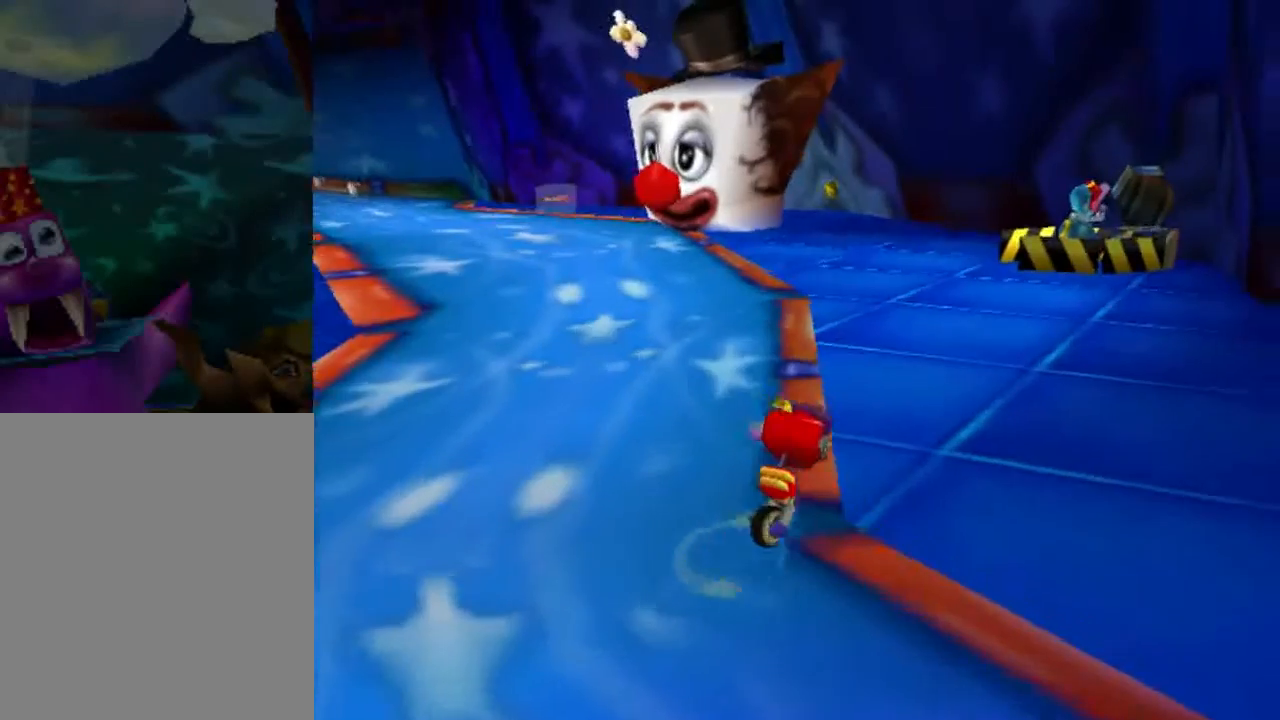
{"buttons": [], "left_stick": "up", "events": [[134, "left_stick", "up"]]}
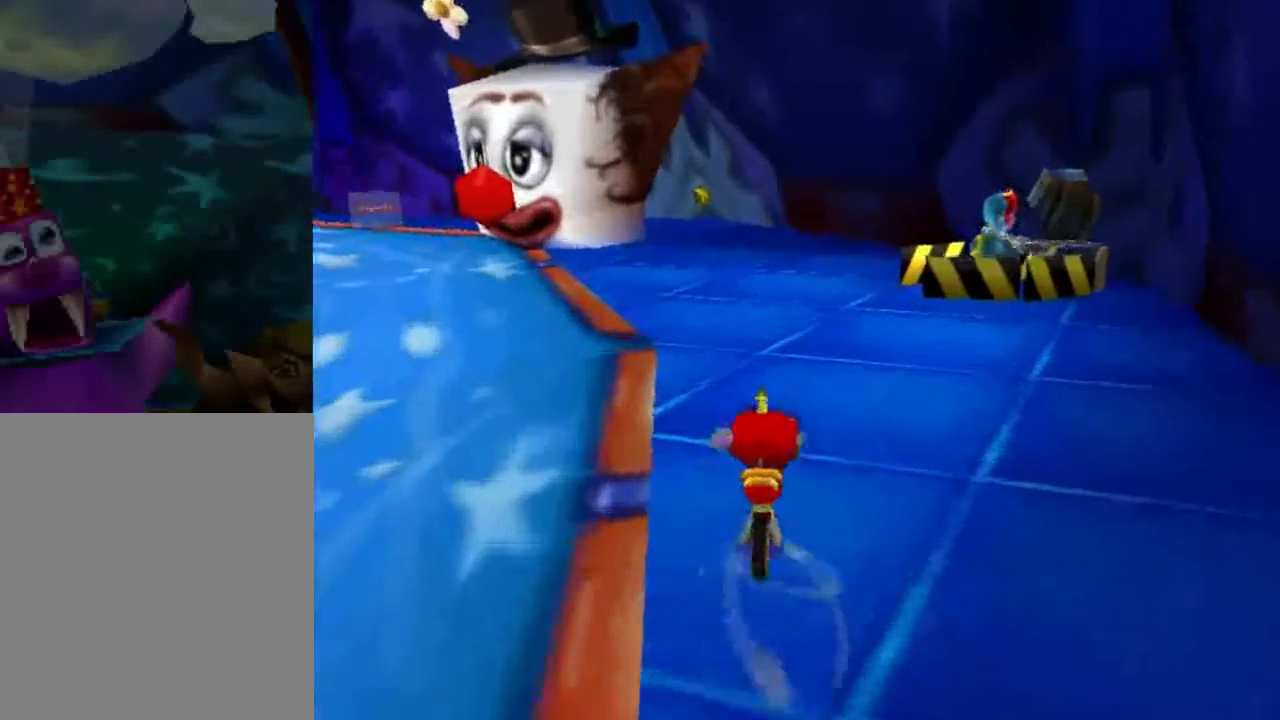
{"buttons": [], "left_stick": "up", "events": []}
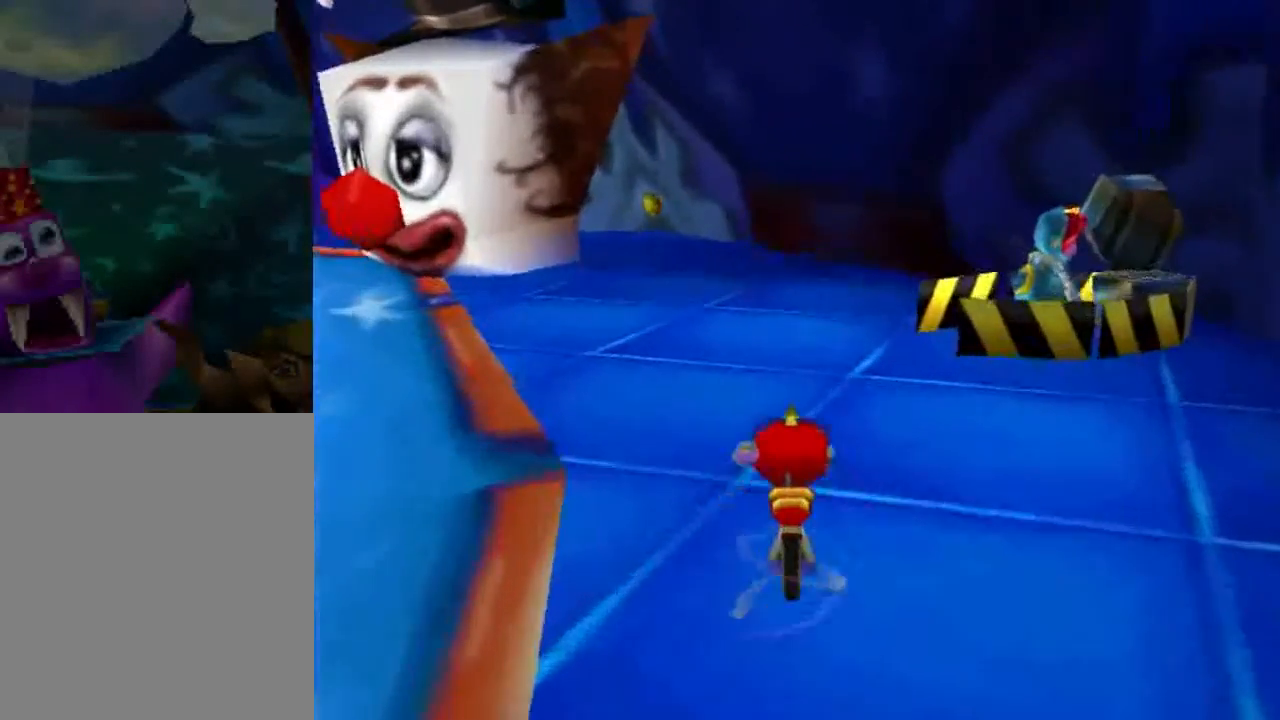
{"buttons": [], "left_stick": "up-right", "events": [[468, "left_stick", "up-right"]]}
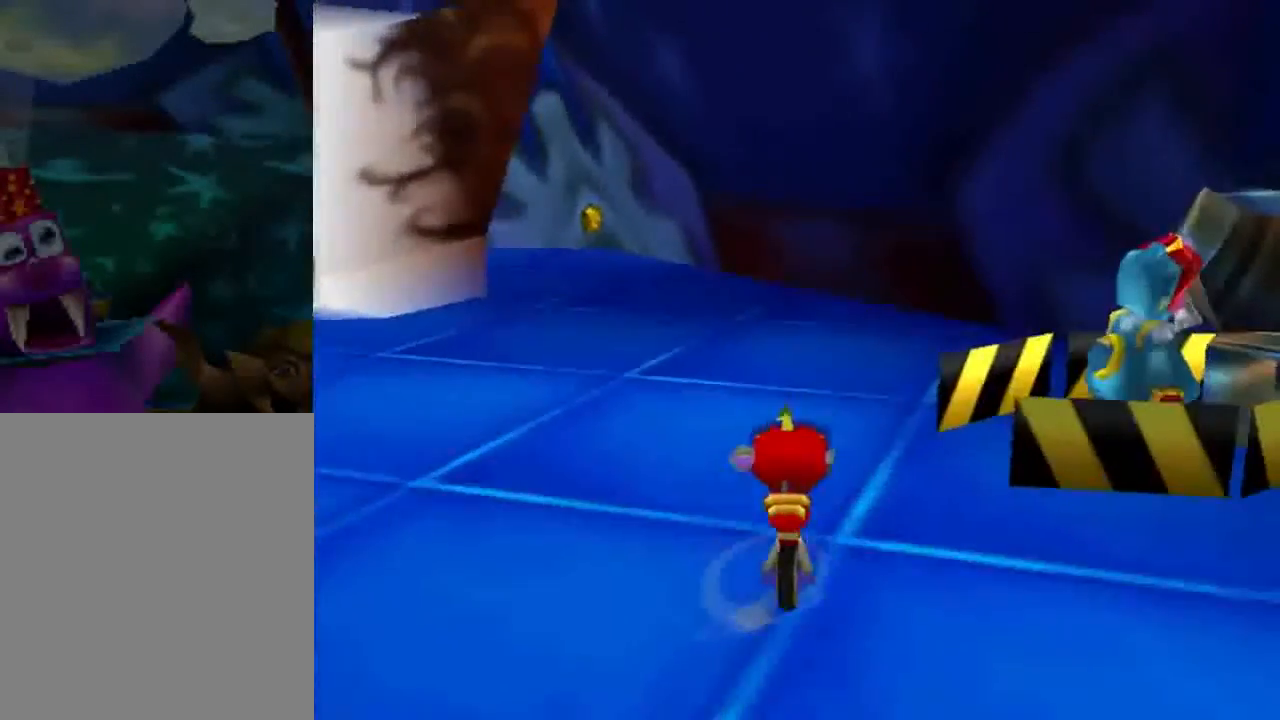
{"buttons": [], "left_stick": "down-right", "events": [[200, "left_stick", "right"], [300, "left_stick", "down-right"]]}
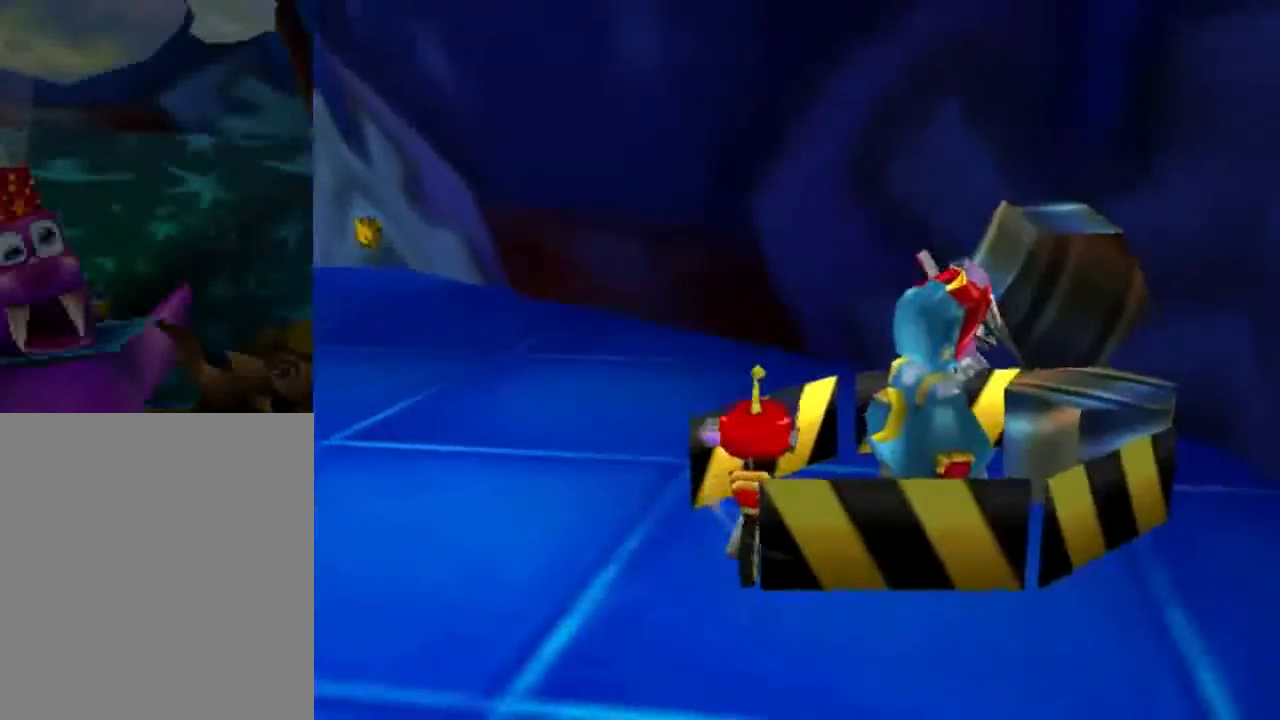
{"buttons": [], "left_stick": "center", "events": [[34, "left_stick", "center"]]}
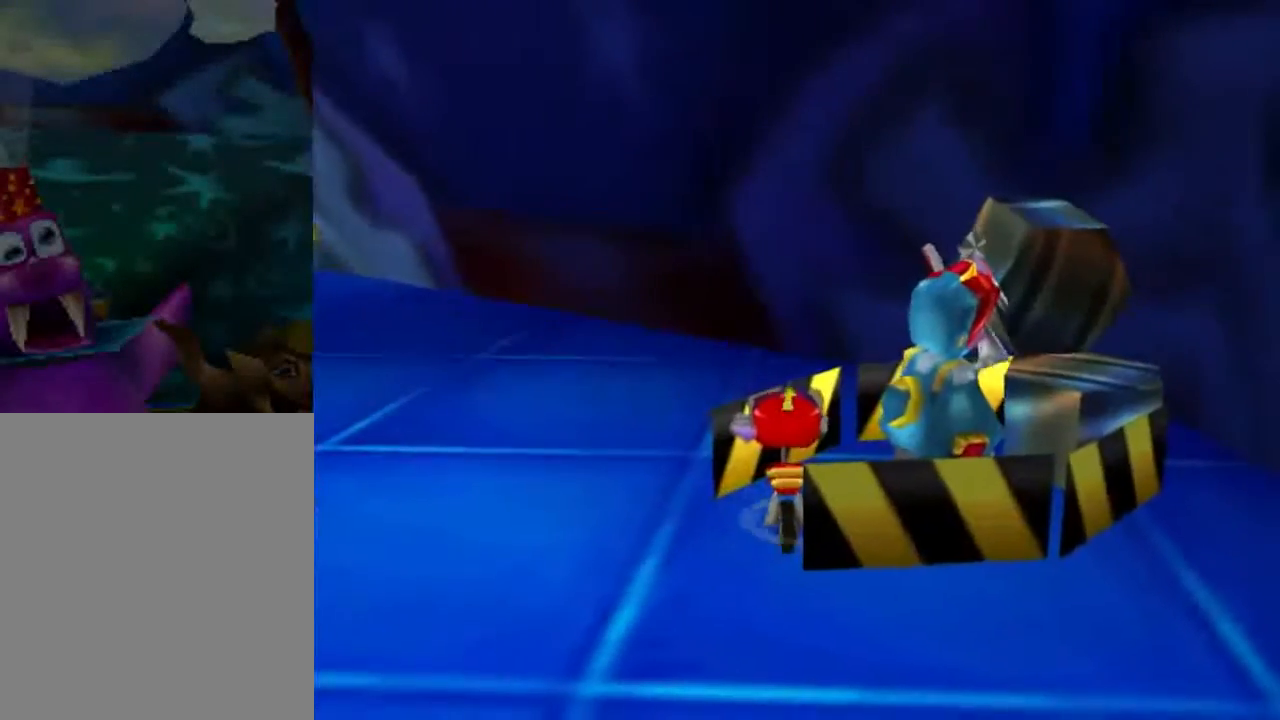
{"buttons": [], "left_stick": "center", "events": []}
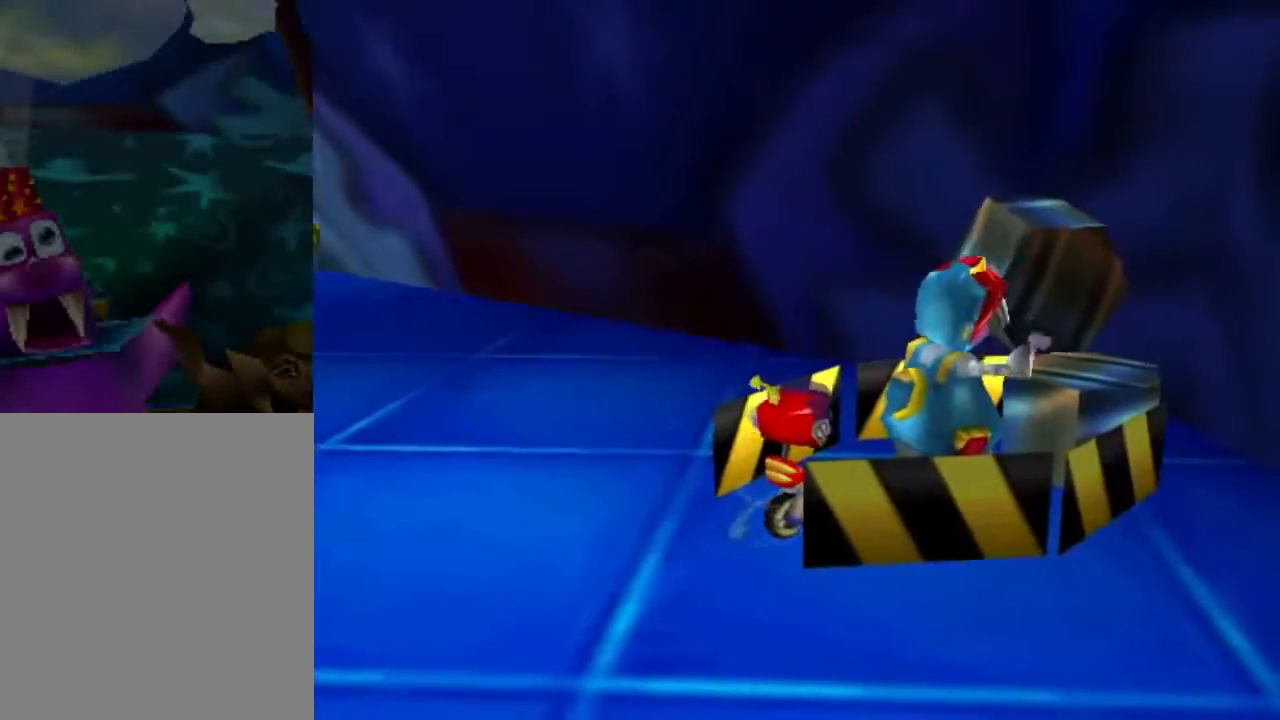
{"buttons": [], "left_stick": "center", "events": []}
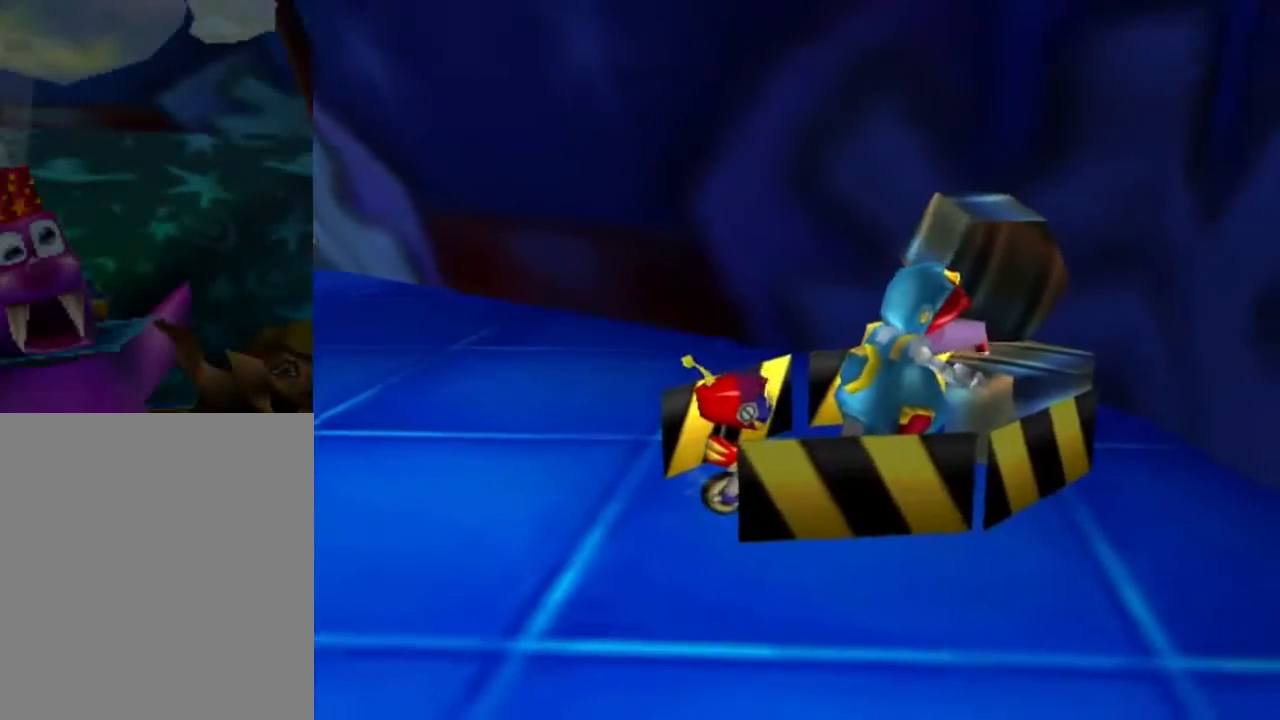
{"buttons": [], "left_stick": "center", "events": []}
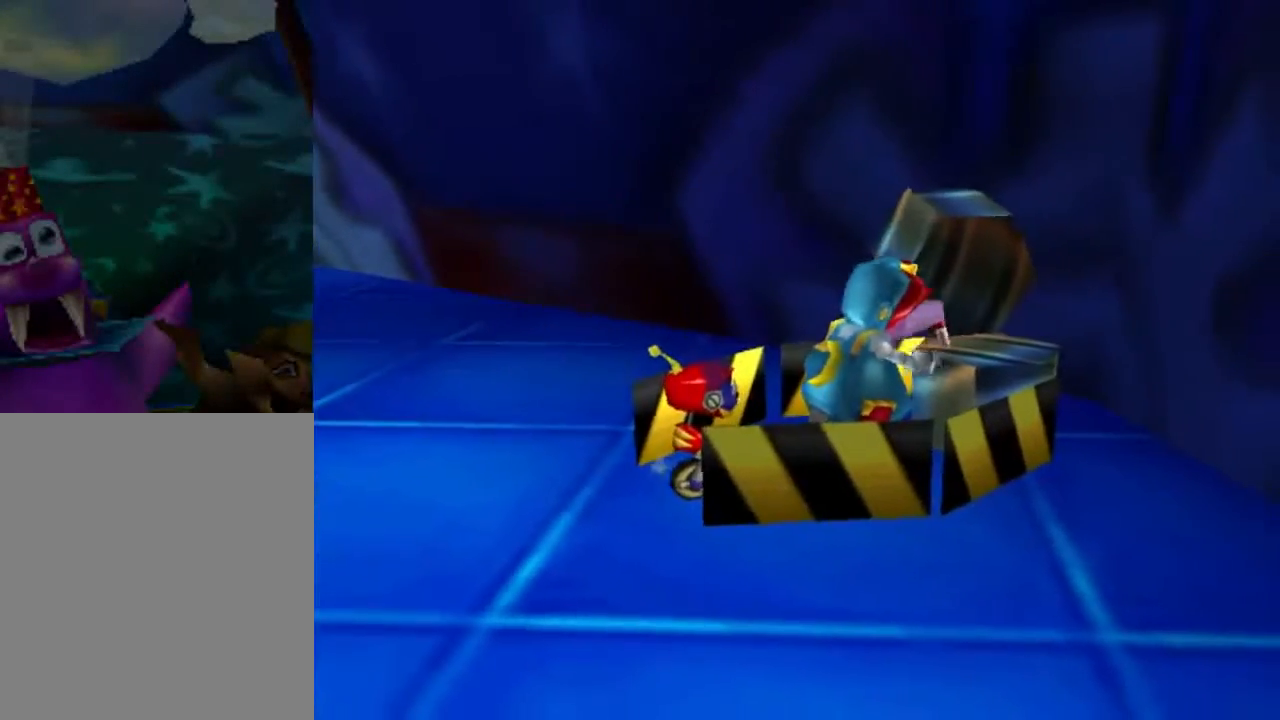
{"buttons": [], "left_stick": "center", "events": []}